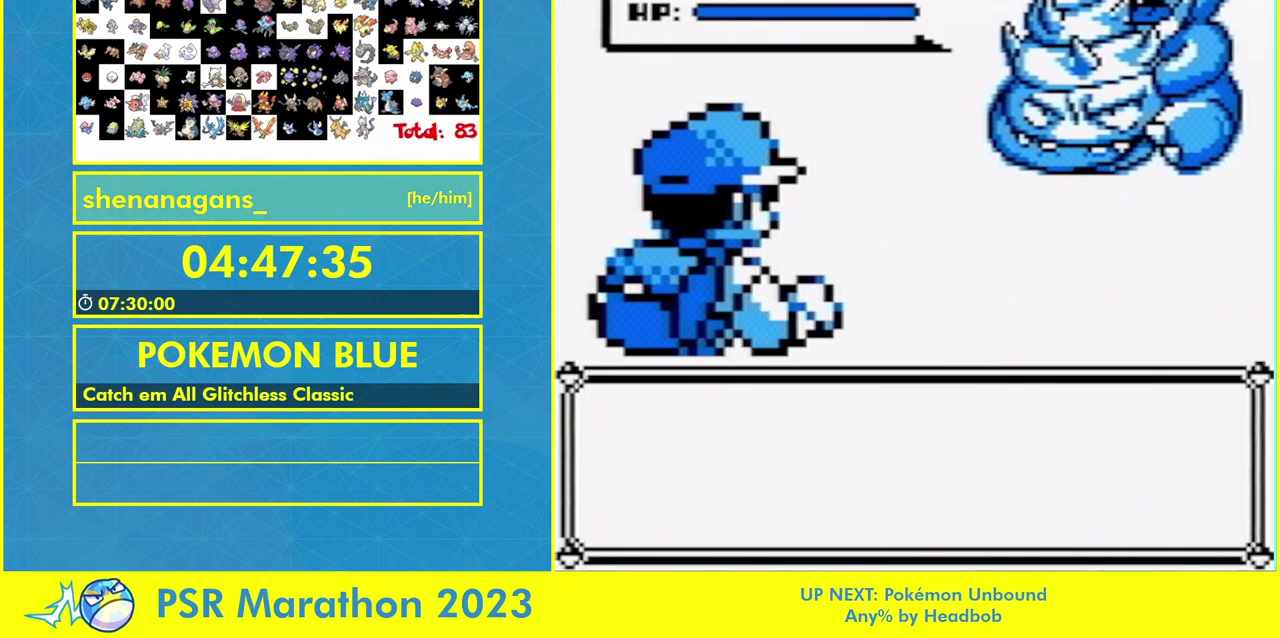
Gameplay with a controller (Nintendo layout); each line is a JSON object with the inputs held at the frame after it. "events" lists button and stick changes between this image and that frame as [ms after this image, input, new state], when the widget could be followed in between. Not read: L3 R3.
{"buttons": [], "events": []}
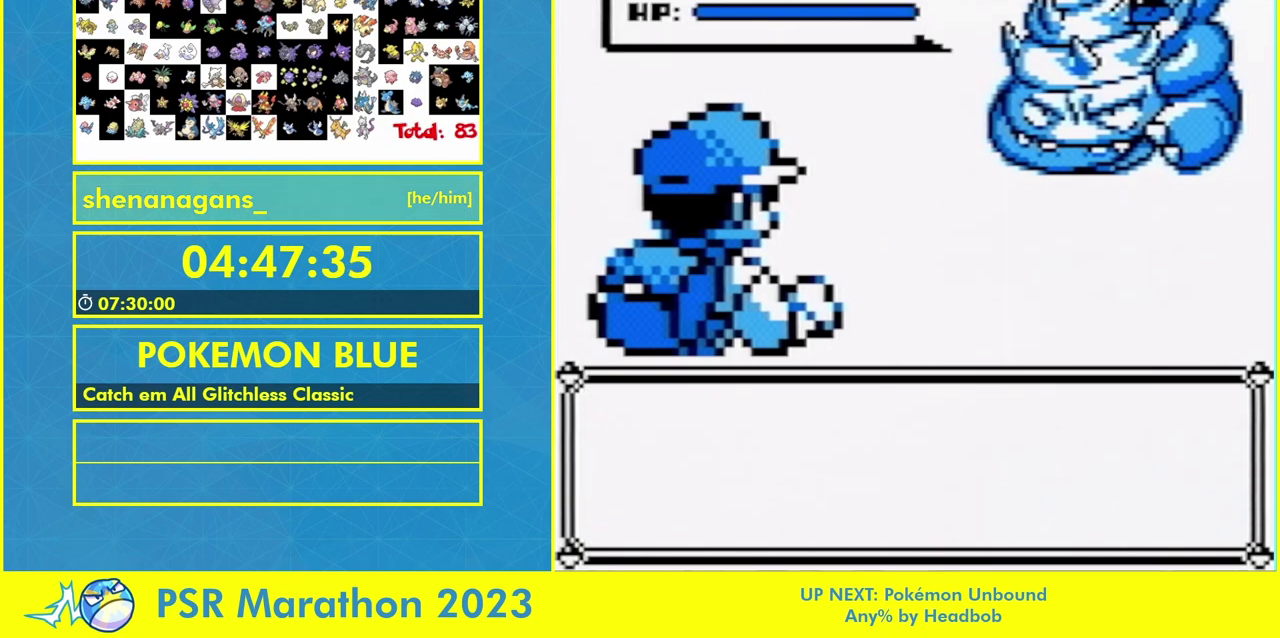
{"buttons": [], "events": []}
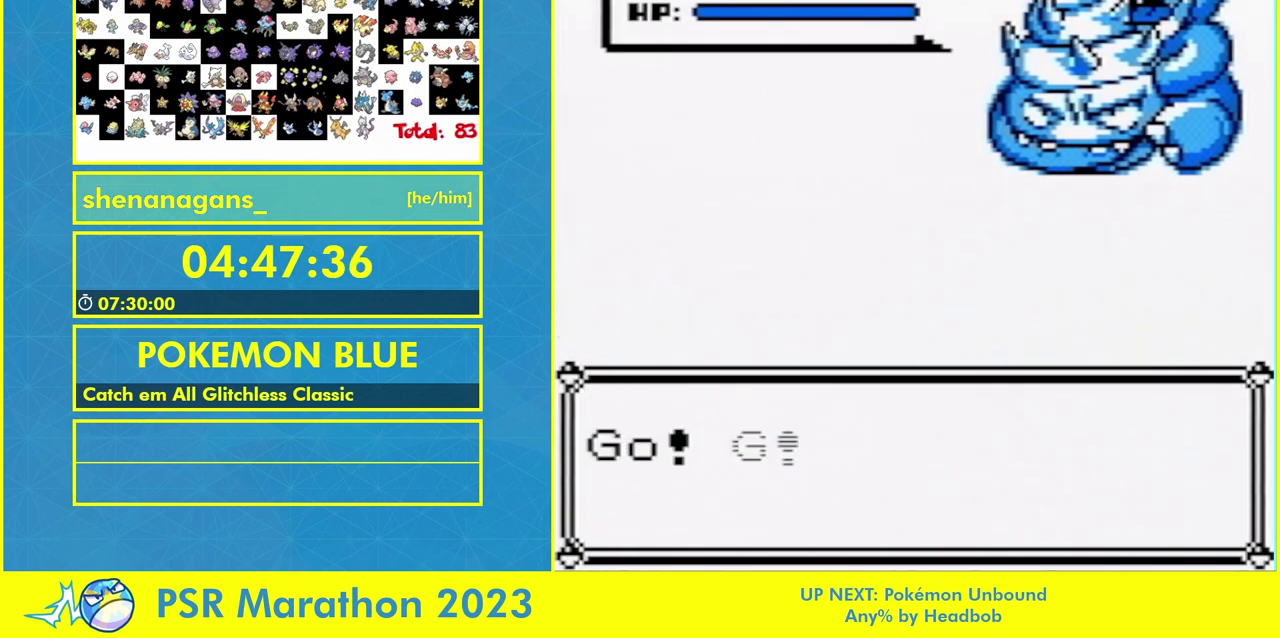
{"buttons": [], "events": []}
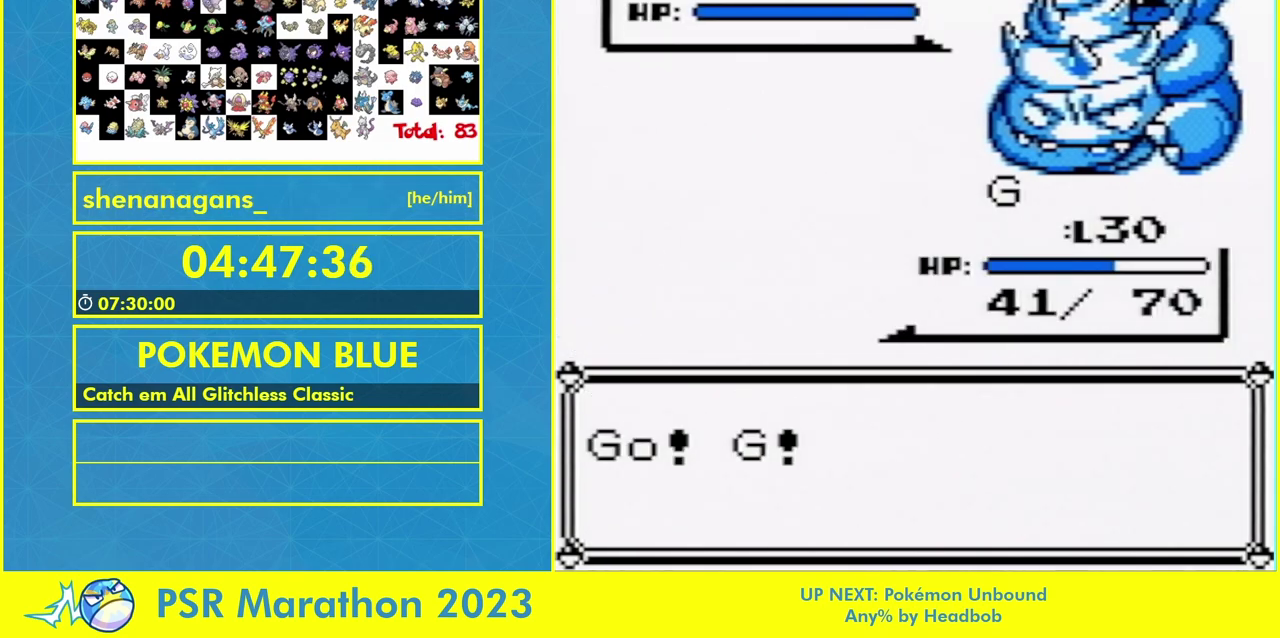
{"buttons": [], "events": []}
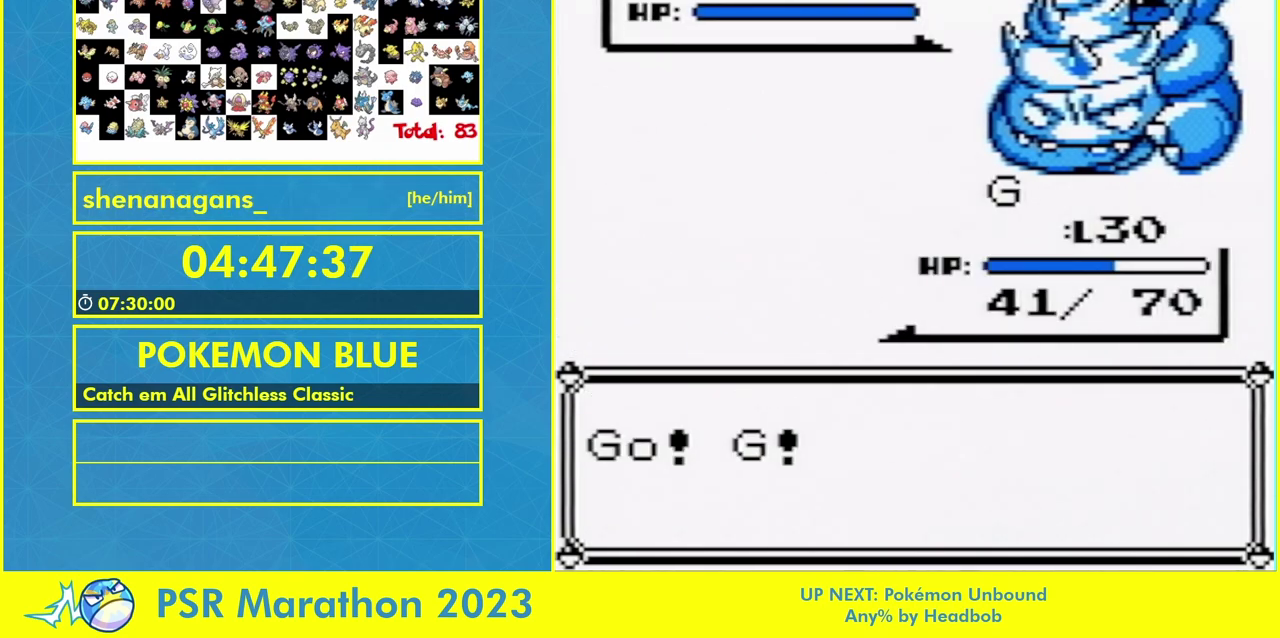
{"buttons": [], "events": []}
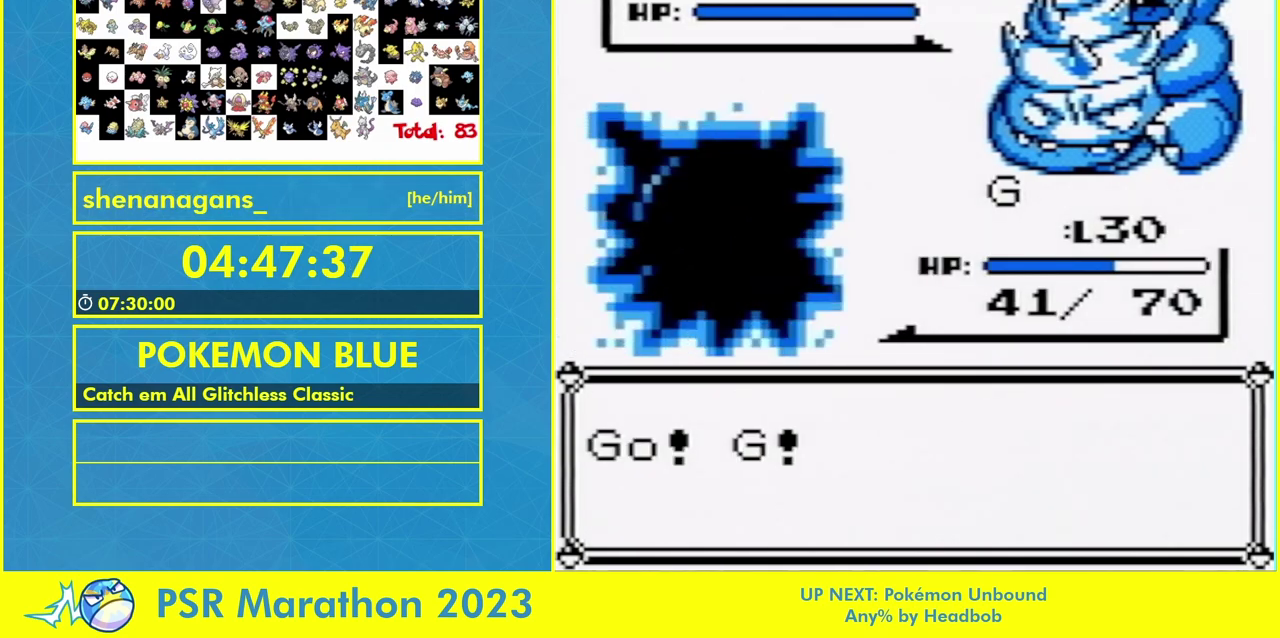
{"buttons": [], "events": [[367, "B", "down"], [467, "B", "up"]]}
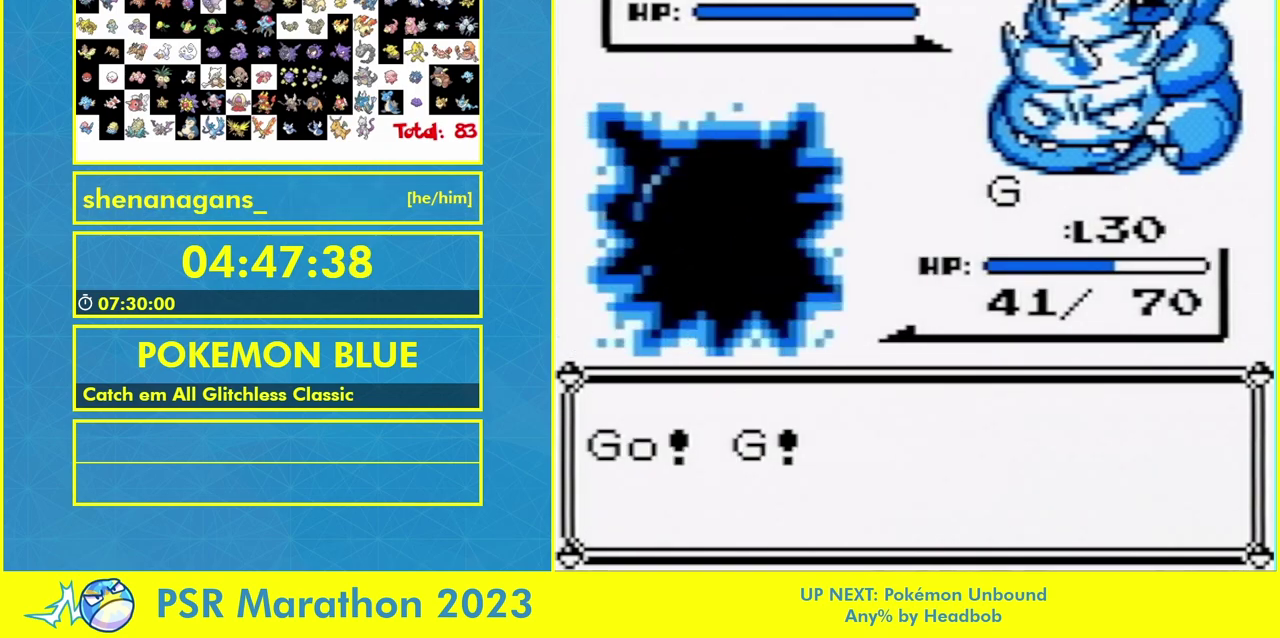
{"buttons": [], "events": []}
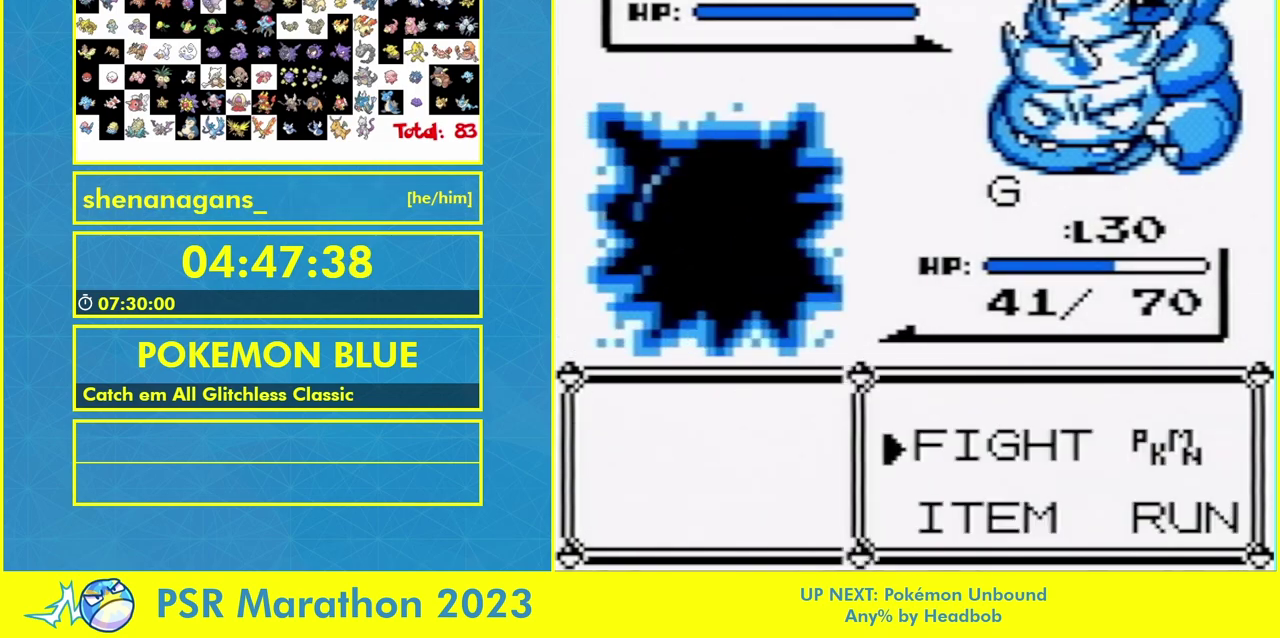
{"buttons": [], "events": [[33, "DPAD_RIGHT", "down"], [100, "DPAD_DOWN", "down"], [100, "DPAD_RIGHT", "up"], [133, "A", "down"], [167, "DPAD_DOWN", "up"], [233, "A", "up"]]}
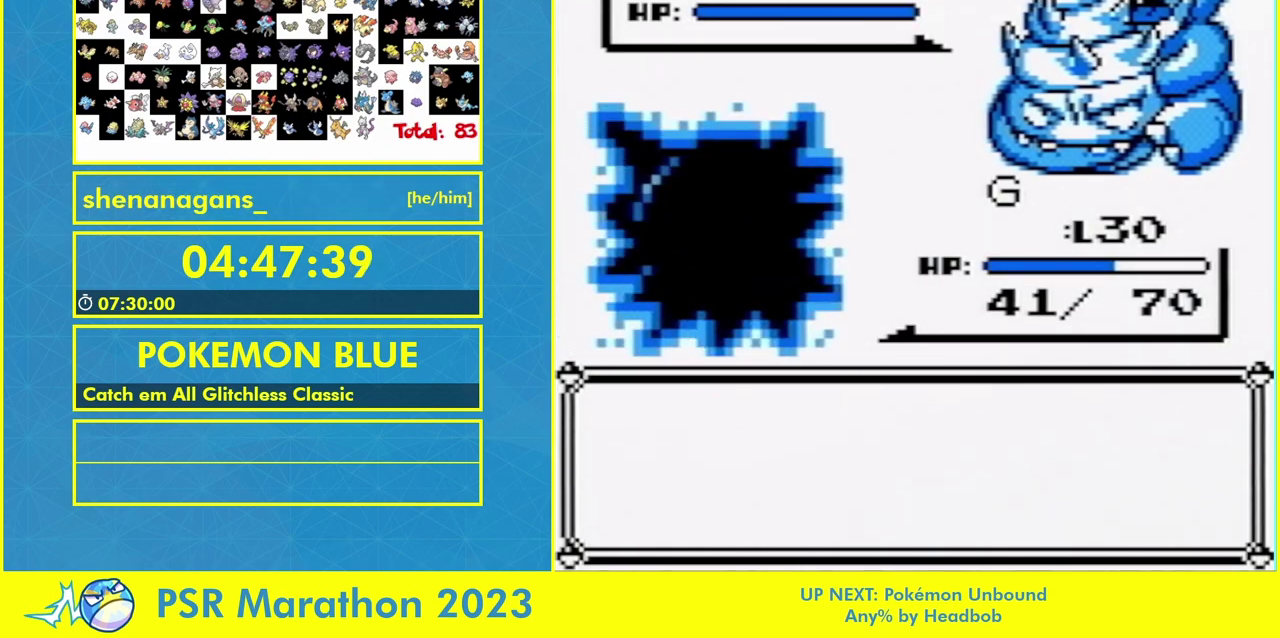
{"buttons": ["A"], "events": [[33, "A", "down"], [100, "A", "up"], [333, "A", "down"], [400, "A", "up"], [467, "A", "down"]]}